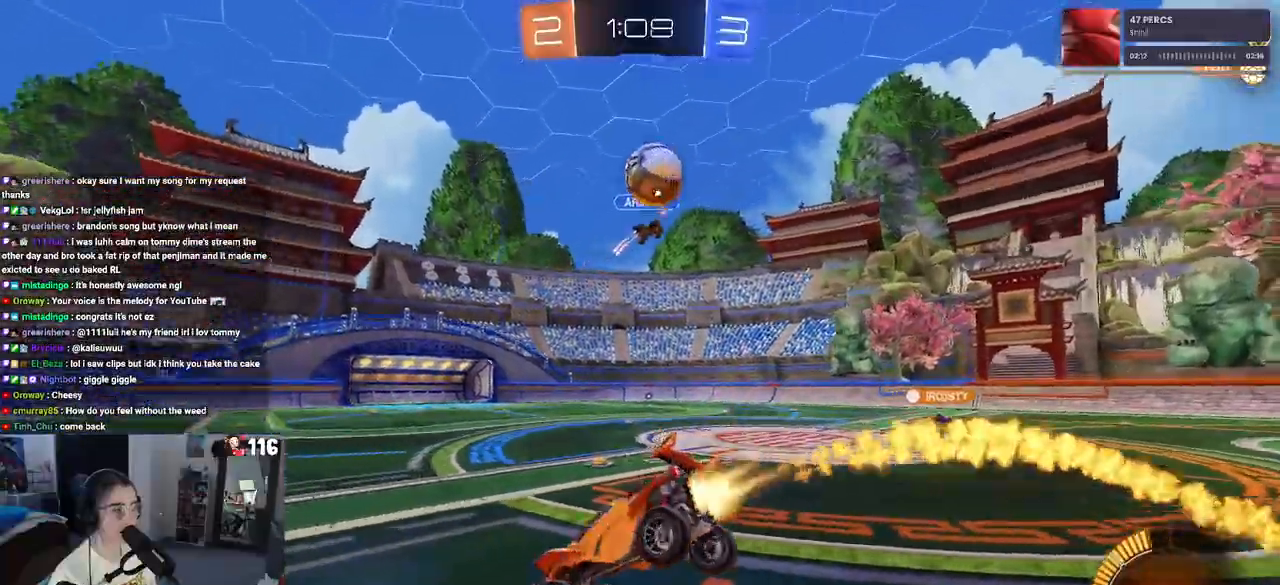
Gameplay with a controller (PlayStation layout); each line is a JSON object with the inputs held at the frame after it. "events" lists button and stick changes between this image and that frame as [ms after this image, input, new state], when the widget could be followed in between. Not read: L3.
{"buttons": ["R1", "R2"], "left_stick": "left", "right_stick": "center", "events": [[33, "left_stick", "center"], [250, "left_stick", "down"], [300, "TRIANGLE", "down"], [417, "TRIANGLE", "up"], [450, "left_stick", "left"]]}
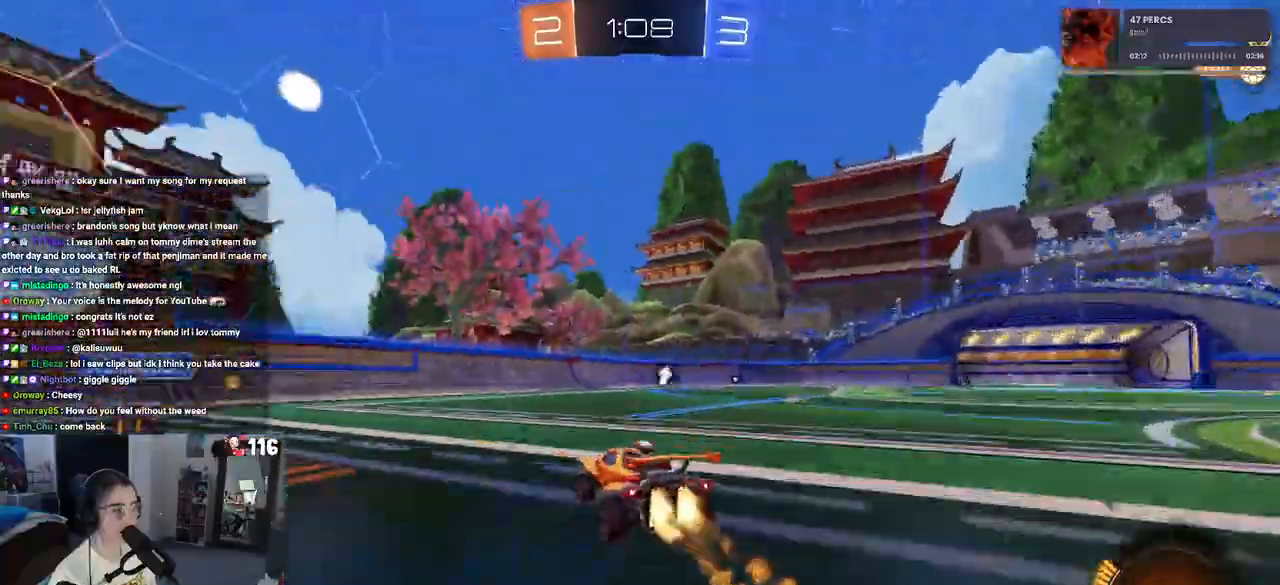
{"buttons": ["R1", "R2"], "left_stick": "center", "right_stick": "center"}
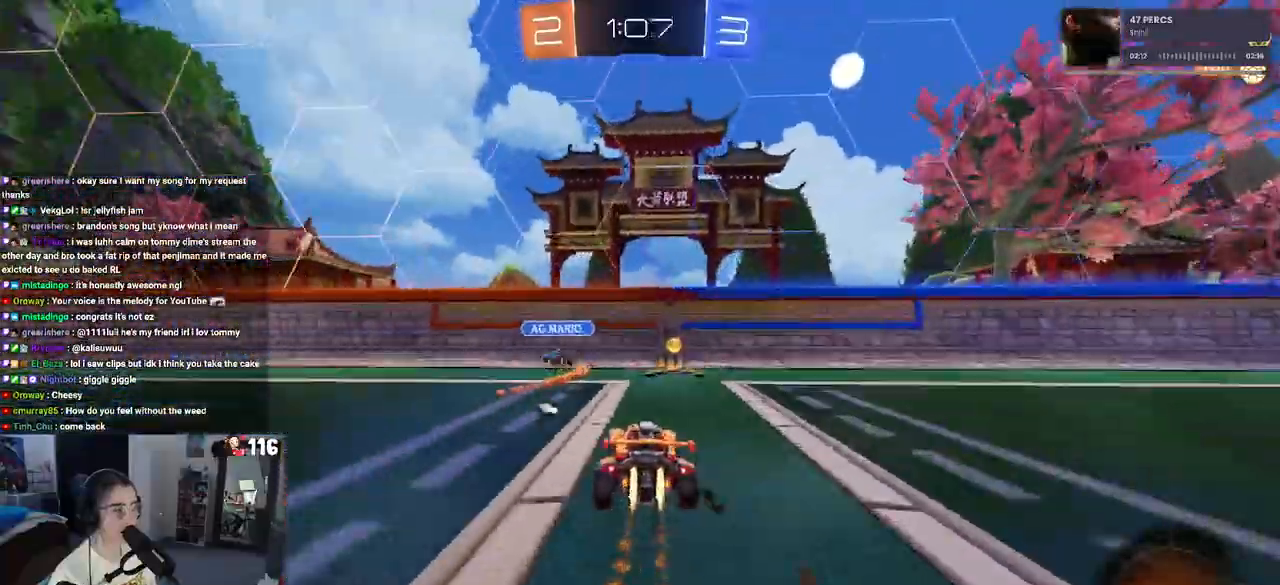
{"buttons": ["R1", "R2"], "left_stick": "left", "right_stick": "center", "events": [[100, "left_stick", "left"], [117, "TRIANGLE", "down"], [250, "TRIANGLE", "up"]]}
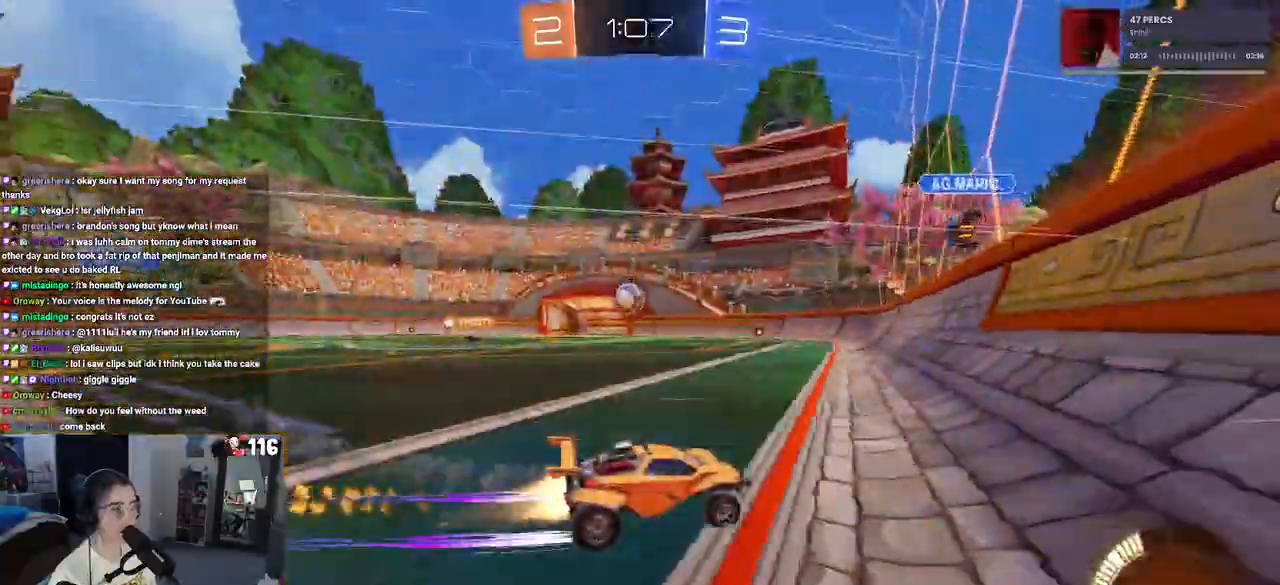
{"buttons": ["R1", "R2"], "left_stick": "left", "right_stick": "center", "events": [[150, "TRIANGLE", "down"], [317, "TRIANGLE", "up"]]}
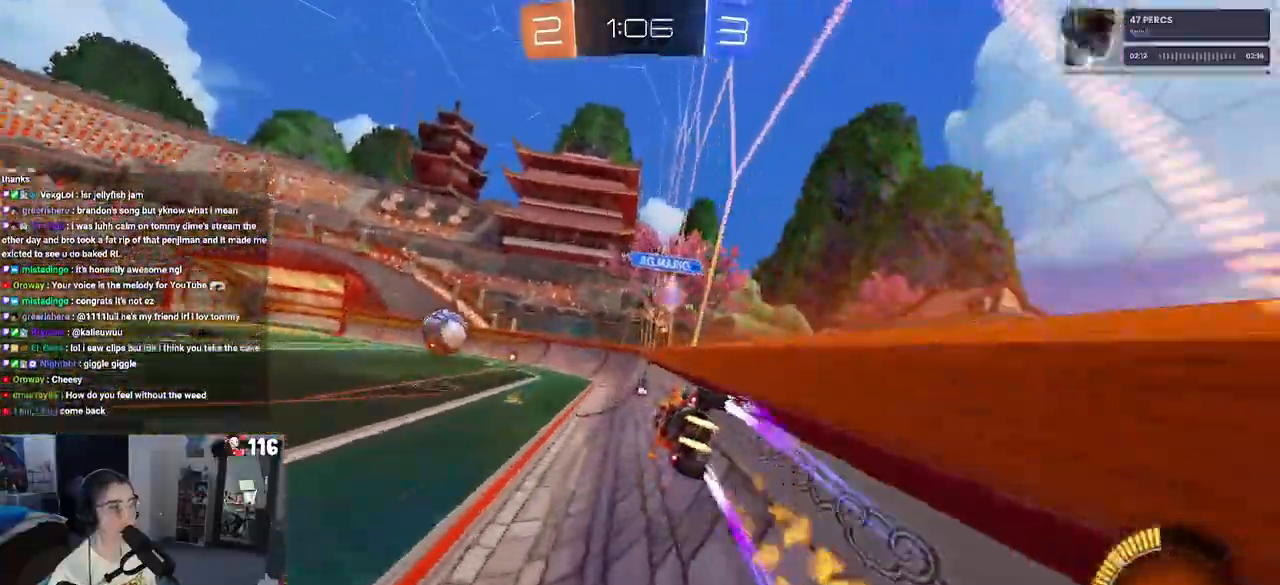
{"buttons": ["R2"], "left_stick": "left", "right_stick": "center", "events": [[33, "left_stick", "center"], [117, "left_stick", "right"], [233, "R1", "up"], [300, "left_stick", "center"], [383, "left_stick", "left"]]}
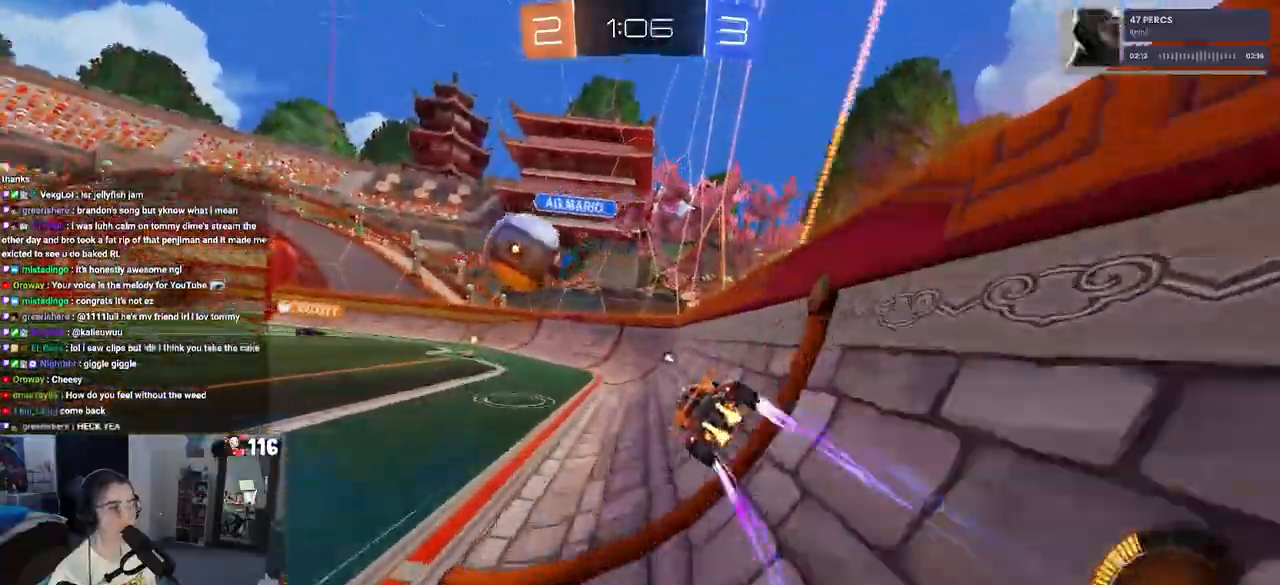
{"buttons": ["R2"], "left_stick": "center", "right_stick": "center", "events": [[83, "left_stick", "center"], [250, "TRIANGLE", "down"], [400, "TRIANGLE", "up"]]}
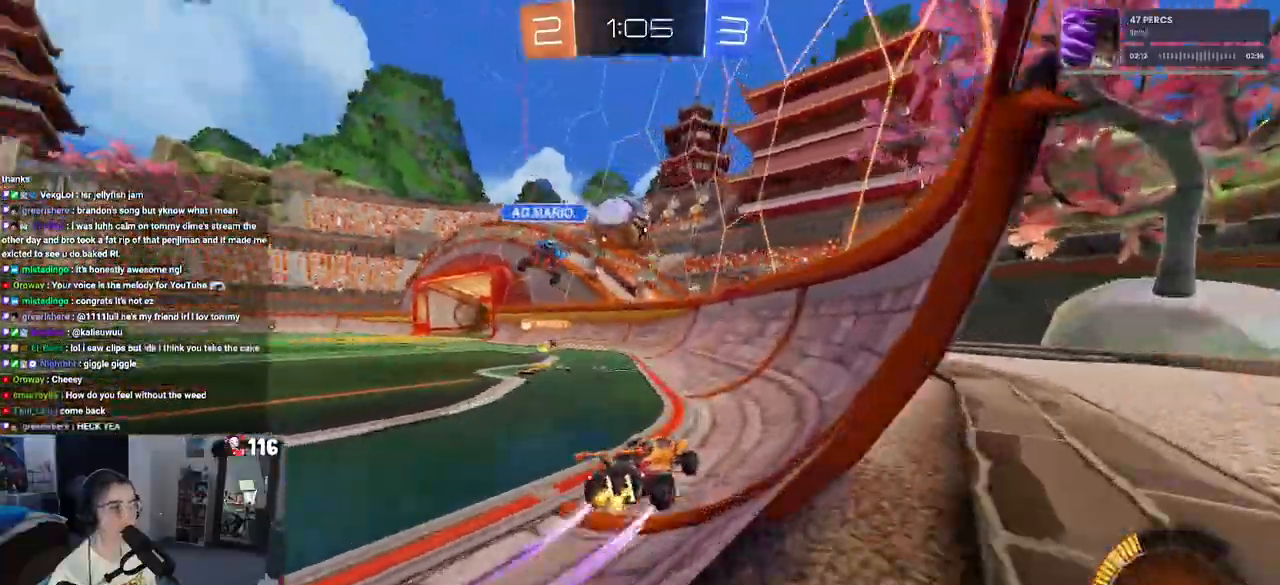
{"buttons": ["R2"], "left_stick": "center", "right_stick": "center", "events": [[200, "left_stick", "left"], [467, "left_stick", "center"]]}
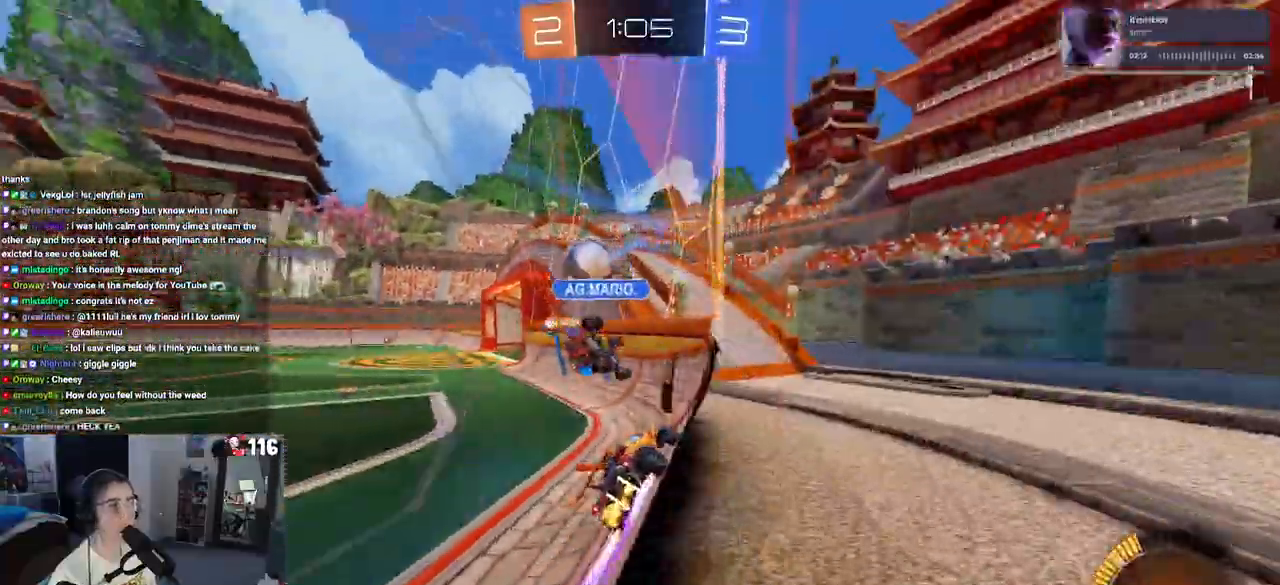
{"buttons": ["R2"], "left_stick": "center", "right_stick": "center", "events": [[117, "left_stick", "left"], [367, "left_stick", "center"]]}
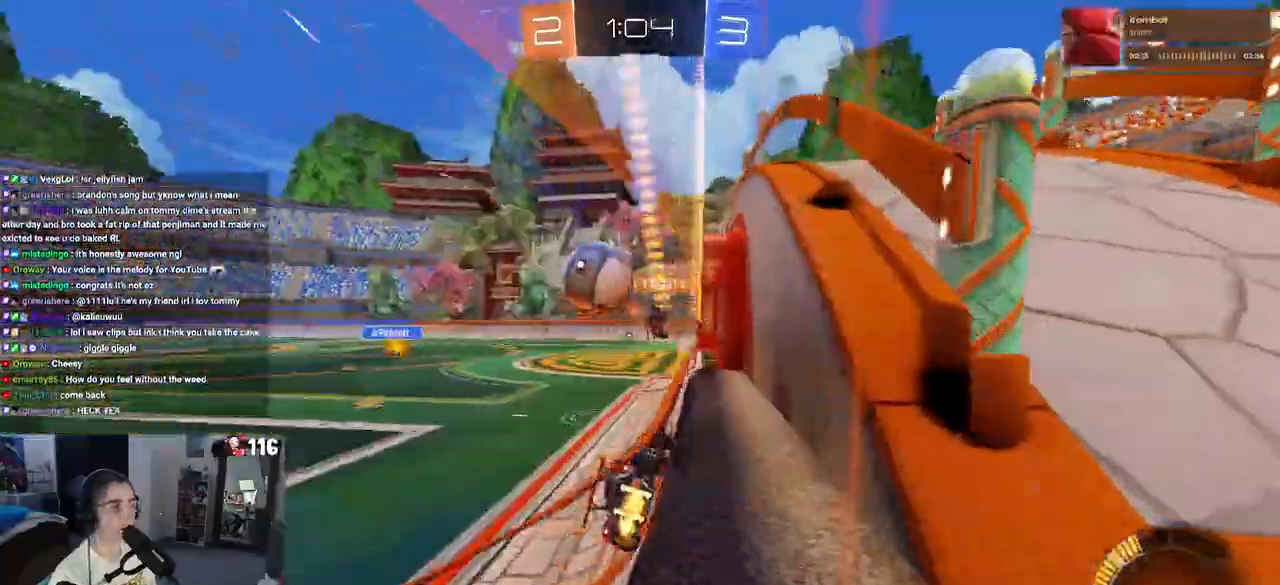
{"buttons": ["SQUARE", "R2"], "left_stick": "left", "right_stick": "center", "events": [[100, "left_stick", "left"], [183, "R2", "up"], [267, "L2", "down"], [267, "R2", "down"], [383, "L2", "up"], [450, "SQUARE", "down"]]}
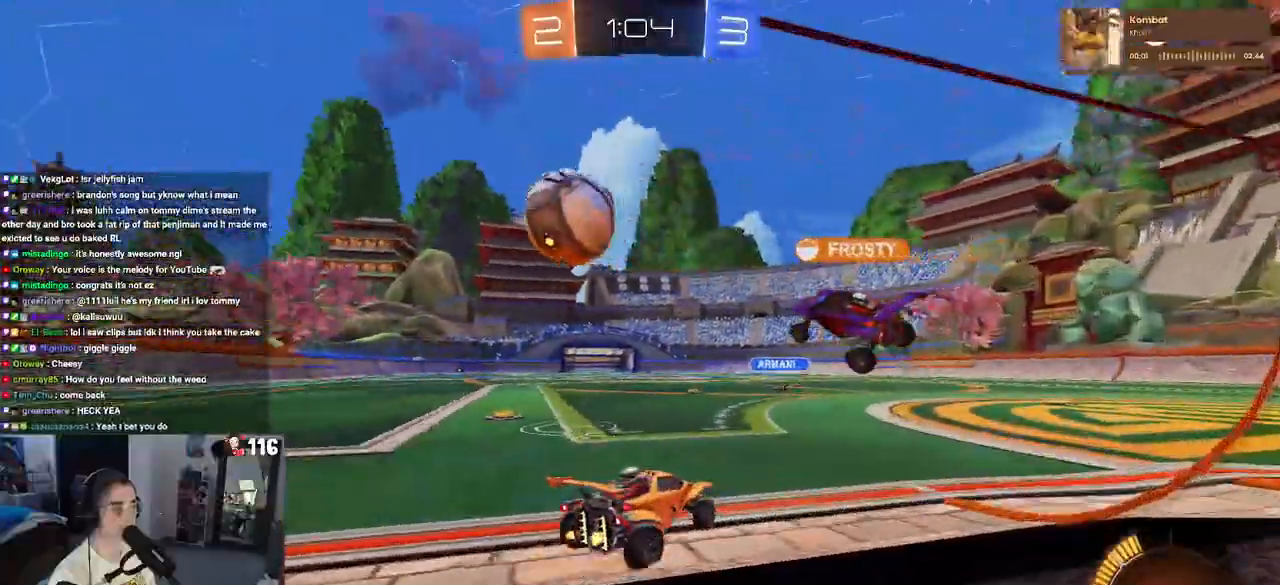
{"buttons": ["R2"], "left_stick": "center", "right_stick": "center", "events": [[50, "SQUARE", "up"], [250, "R2", "up"], [317, "R2", "down"], [383, "left_stick", "center"]]}
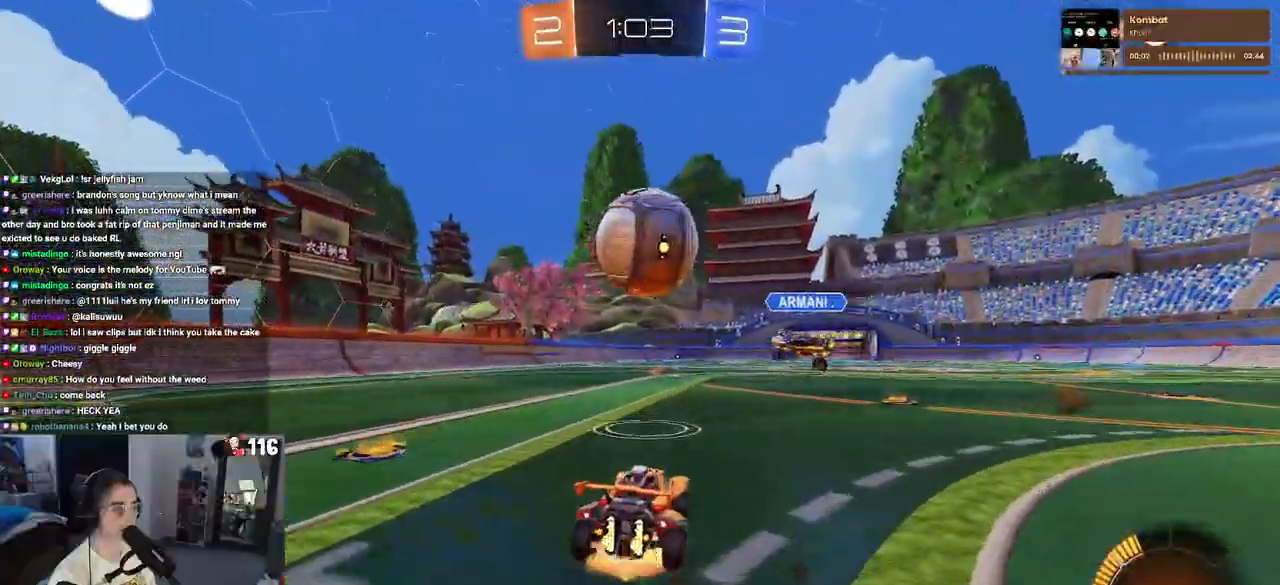
{"buttons": ["R2"], "left_stick": "up", "right_stick": "center", "events": [[17, "CROSS", "down"], [17, "left_stick", "down"], [150, "CROSS", "up"], [200, "left_stick", "center"], [383, "left_stick", "up"]]}
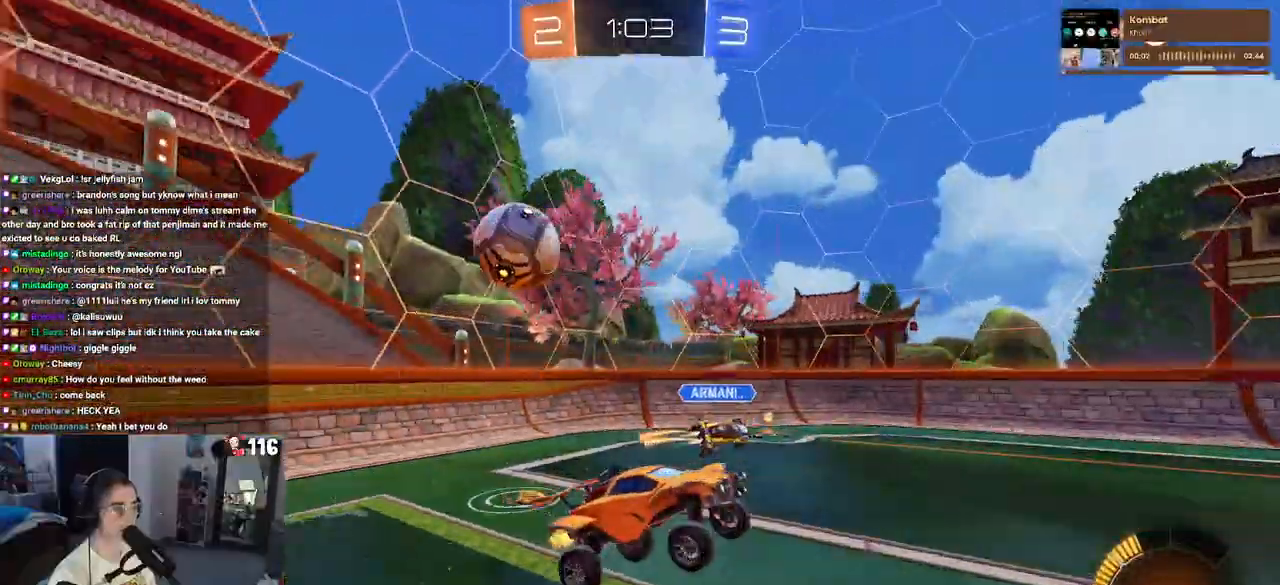
{"buttons": ["R2"], "left_stick": "center", "right_stick": "center", "events": [[133, "left_stick", "center"], [383, "left_stick", "down"], [500, "left_stick", "center"]]}
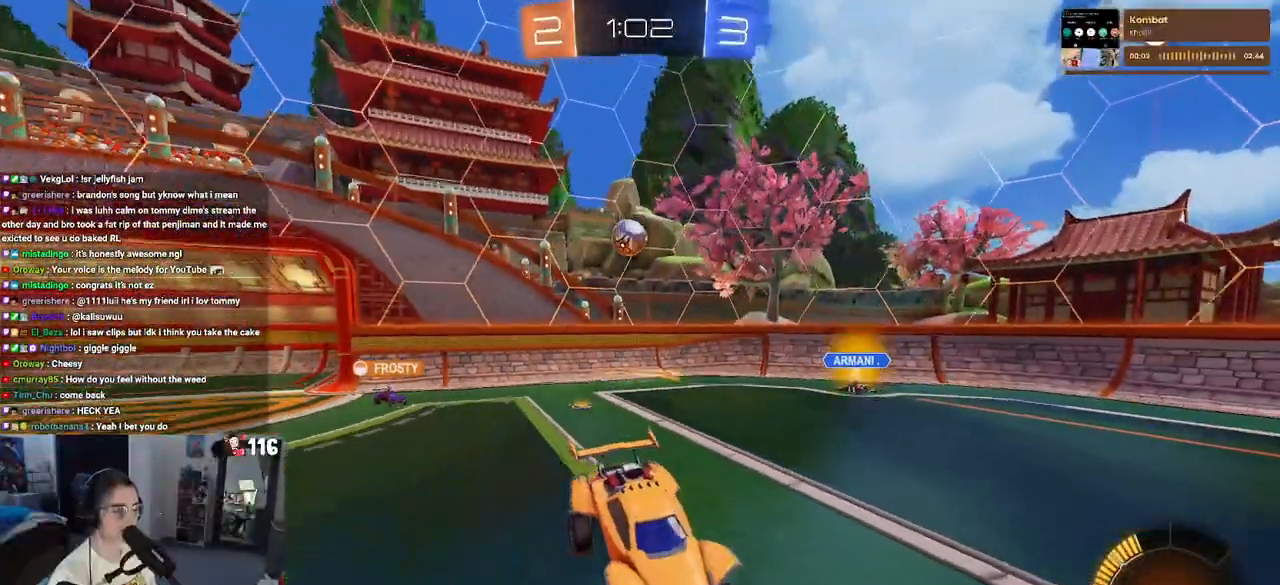
{"buttons": ["R2"], "left_stick": "right", "right_stick": "center", "events": [[233, "left_stick", "right"], [300, "left_stick", "up-right"], [433, "left_stick", "center"], [500, "left_stick", "right"]]}
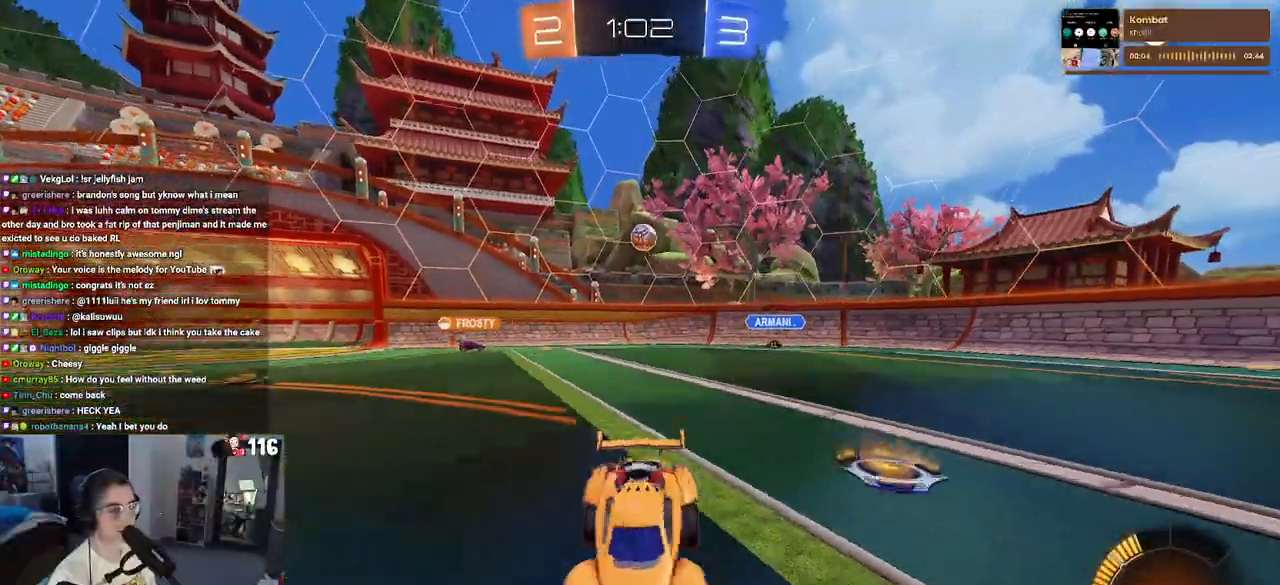
{"buttons": ["R2"], "left_stick": "right", "right_stick": "center", "events": []}
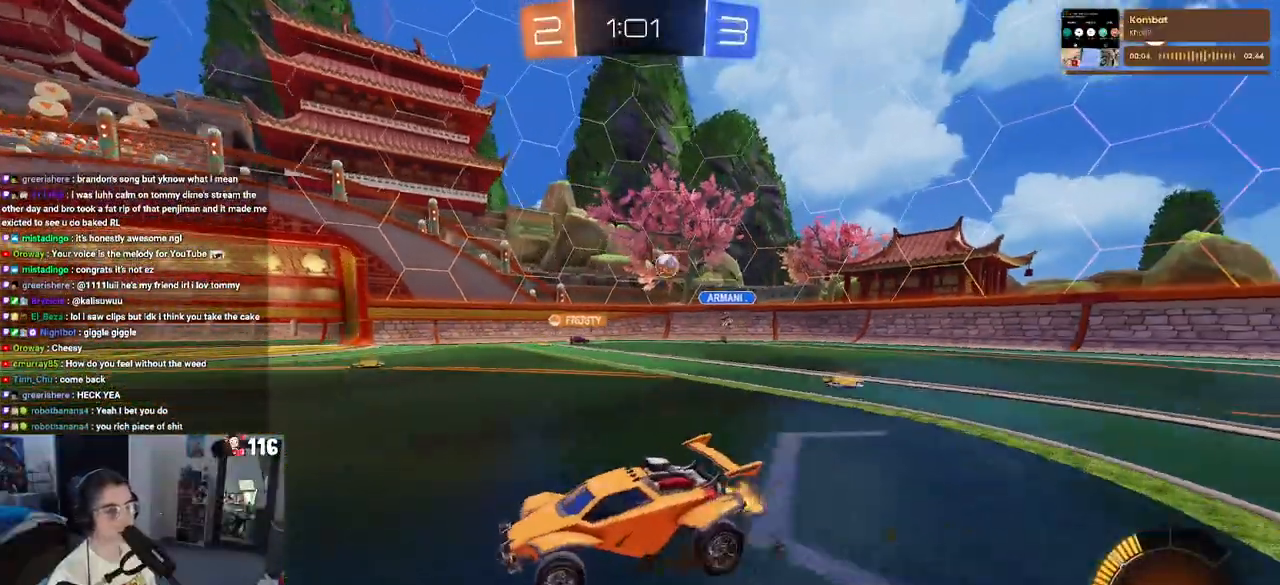
{"buttons": ["R2"], "left_stick": "right", "right_stick": "center", "events": []}
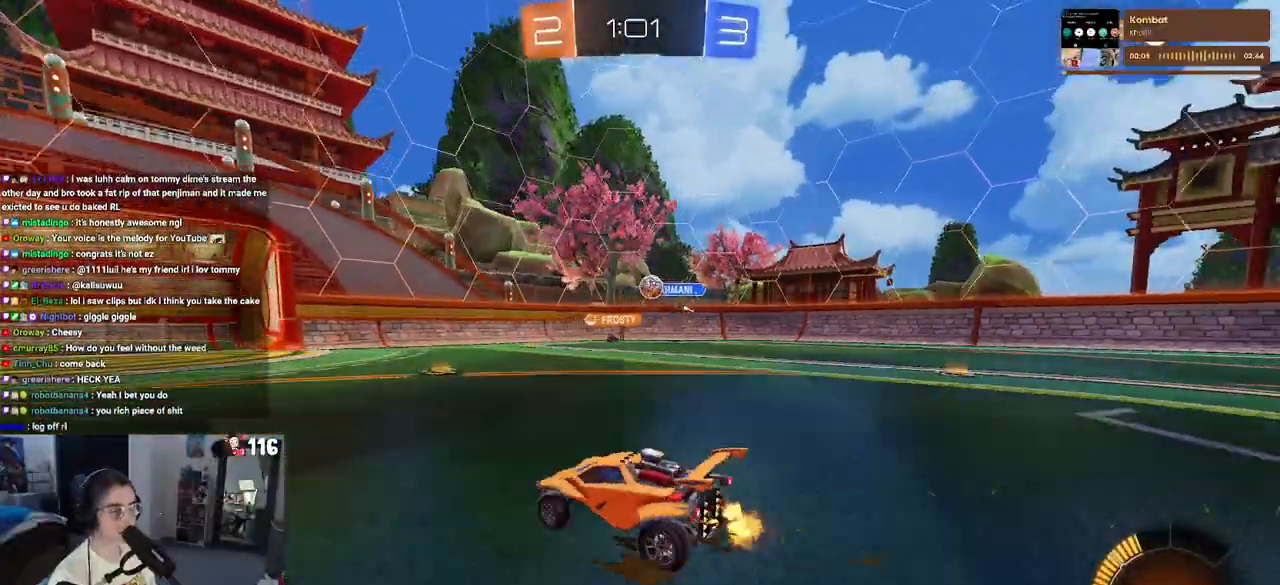
{"buttons": ["R2"], "left_stick": "center", "right_stick": "center", "events": [[167, "left_stick", "center"], [317, "left_stick", "right"], [417, "left_stick", "center"]]}
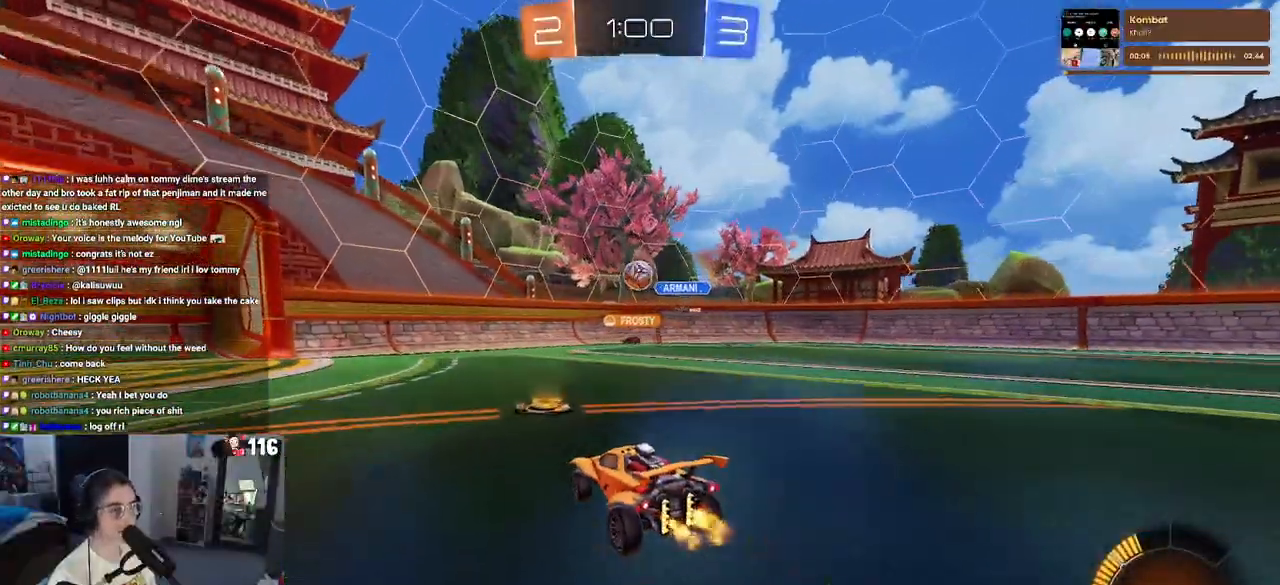
{"buttons": ["R1", "R2"], "left_stick": "left", "right_stick": "center", "events": [[33, "left_stick", "left"], [500, "R1", "down"]]}
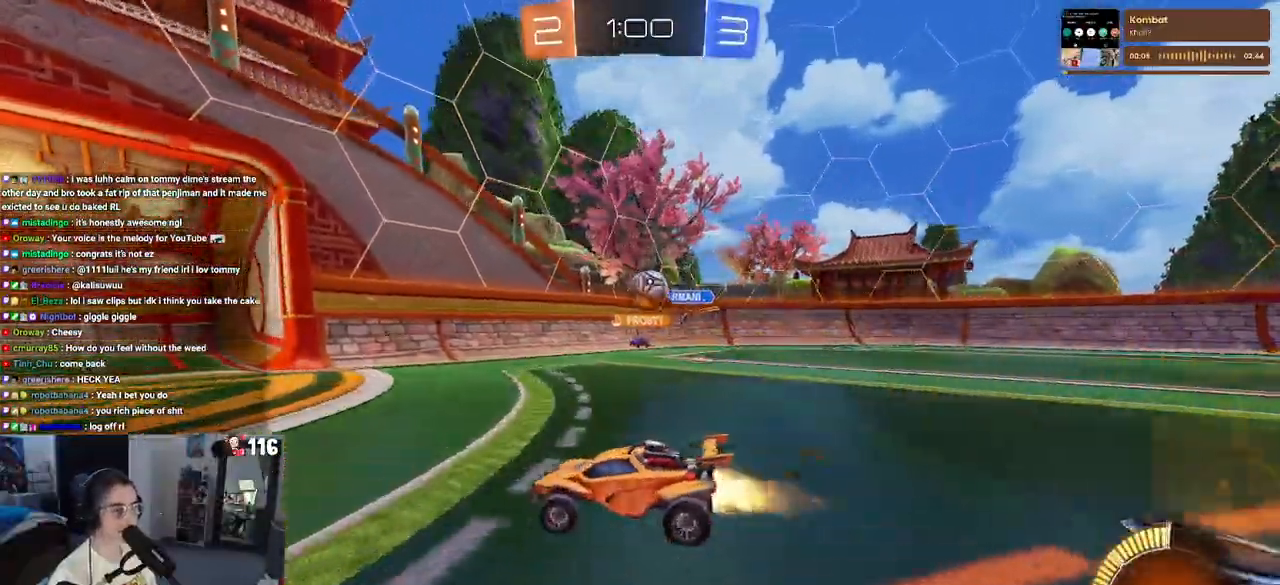
{"buttons": ["R1", "R2"], "left_stick": "center", "right_stick": "center", "events": [[367, "left_stick", "center"]]}
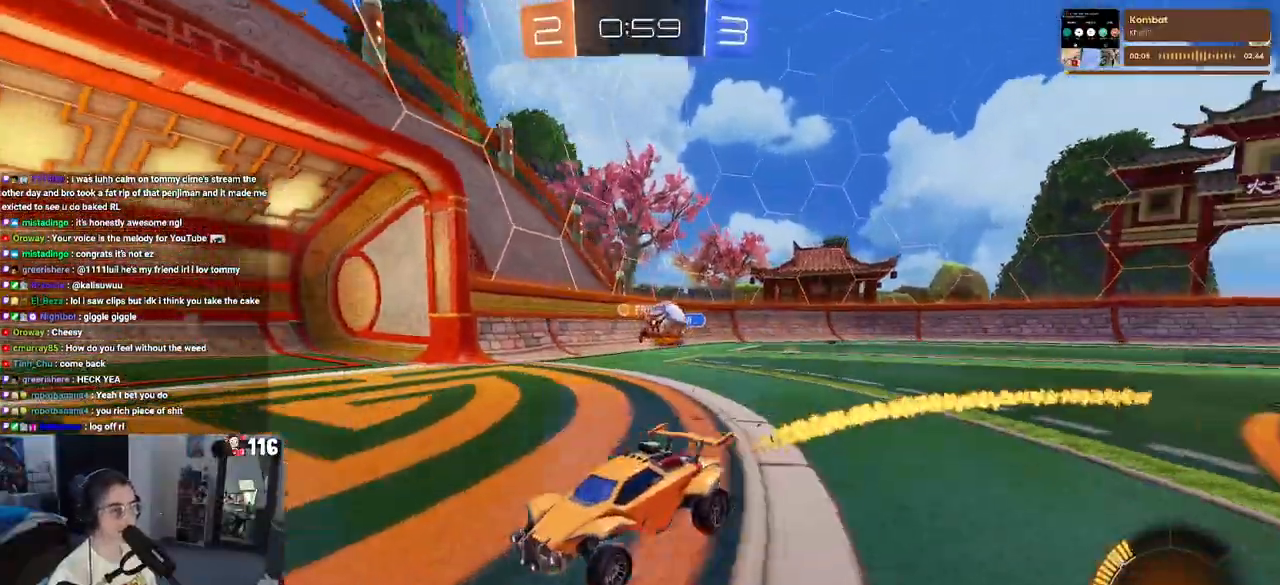
{"buttons": ["R2"], "left_stick": "left", "right_stick": "center", "events": [[283, "R1", "up"], [283, "left_stick", "right"], [417, "left_stick", "center"], [500, "left_stick", "left"]]}
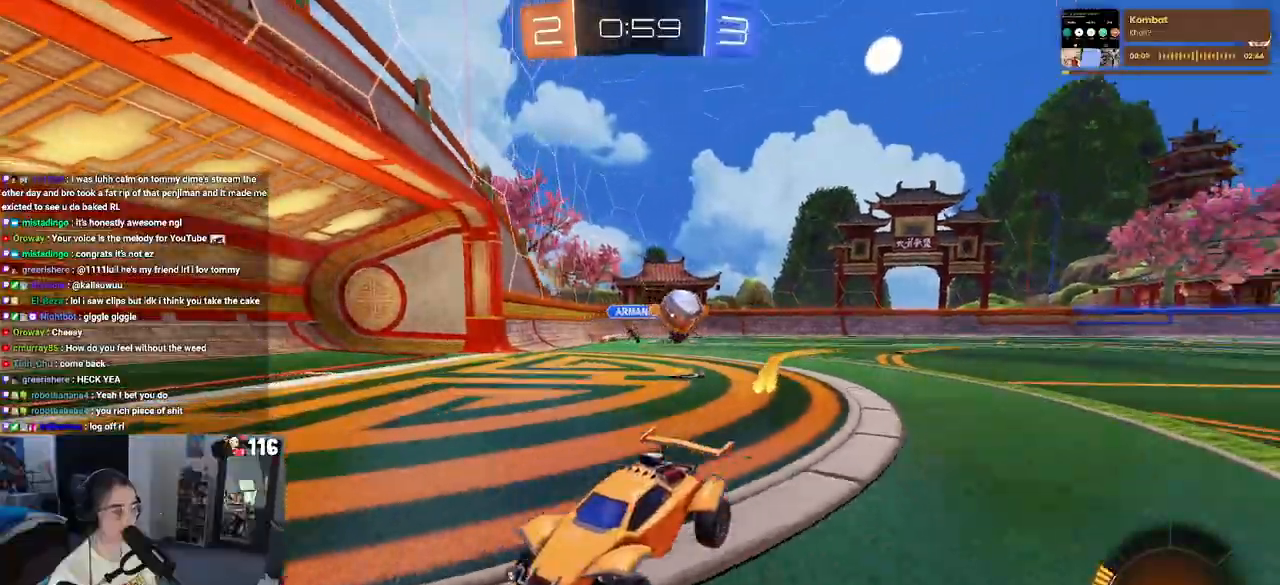
{"buttons": ["R2"], "left_stick": "left", "right_stick": "center", "events": [[33, "SQUARE", "down"], [233, "SQUARE", "up"]]}
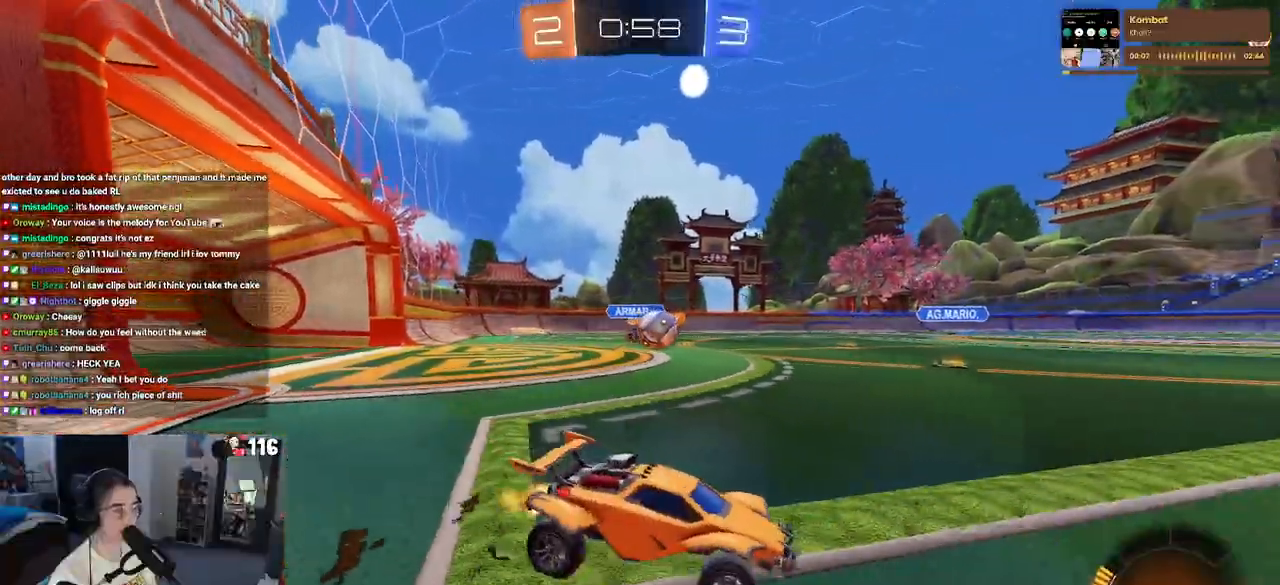
{"buttons": ["R1", "R2"], "left_stick": "center", "right_stick": "center", "events": [[250, "R1", "down"], [483, "left_stick", "center"]]}
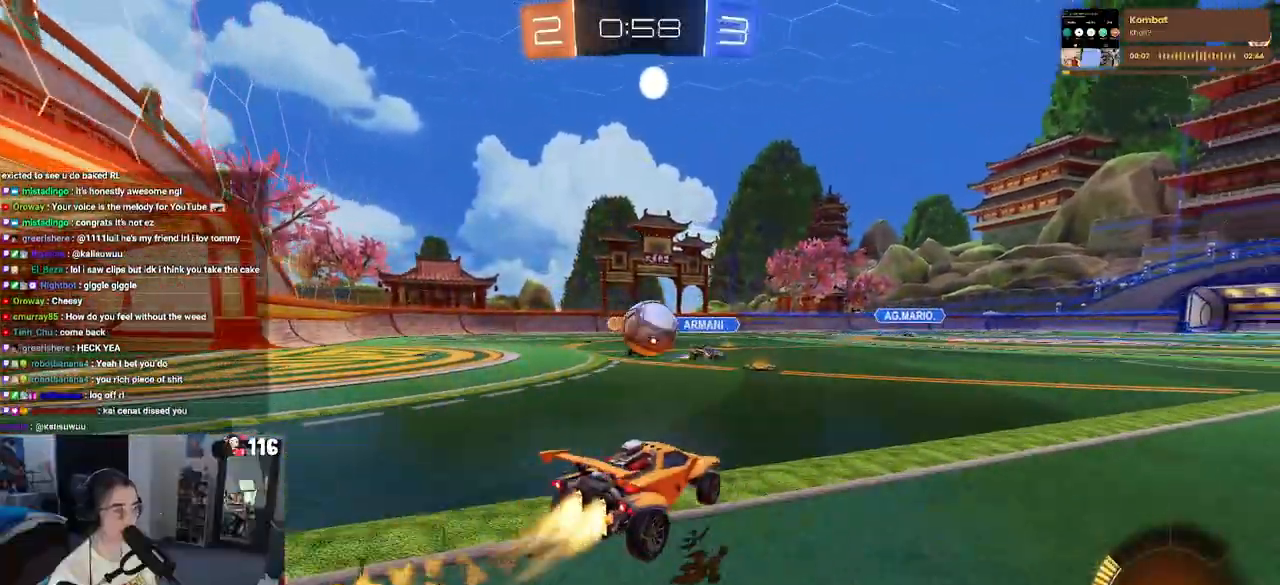
{"buttons": ["R2"], "left_stick": "left", "right_stick": "center", "events": [[400, "R1", "up"], [450, "left_stick", "left"]]}
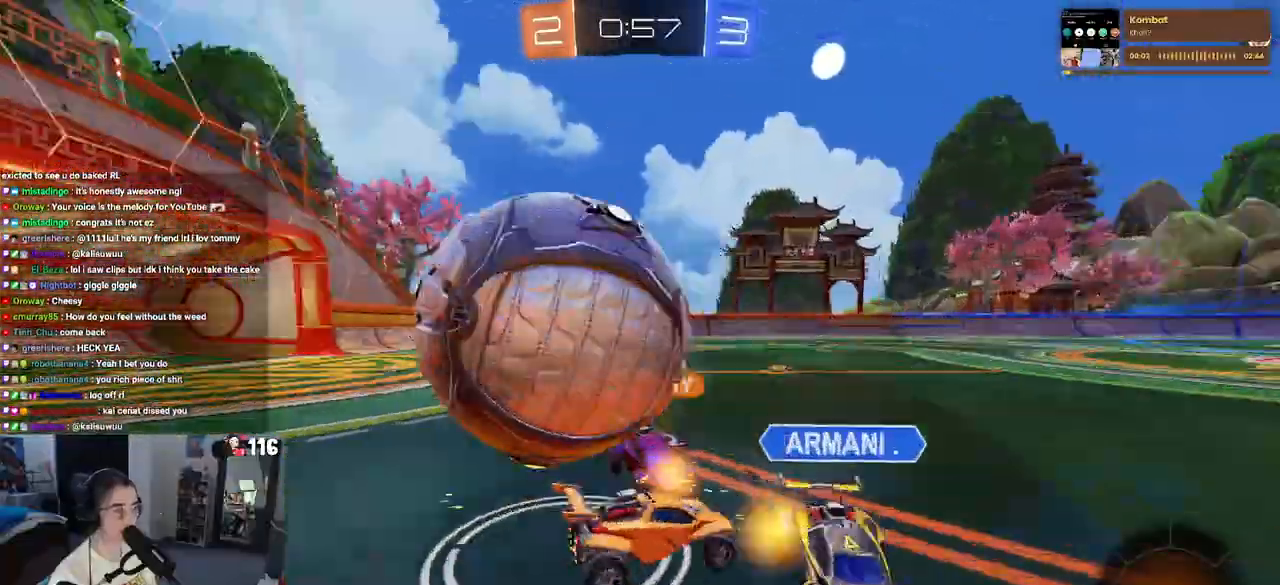
{"buttons": ["R2"], "left_stick": "center", "right_stick": "center", "events": [[367, "left_stick", "center"]]}
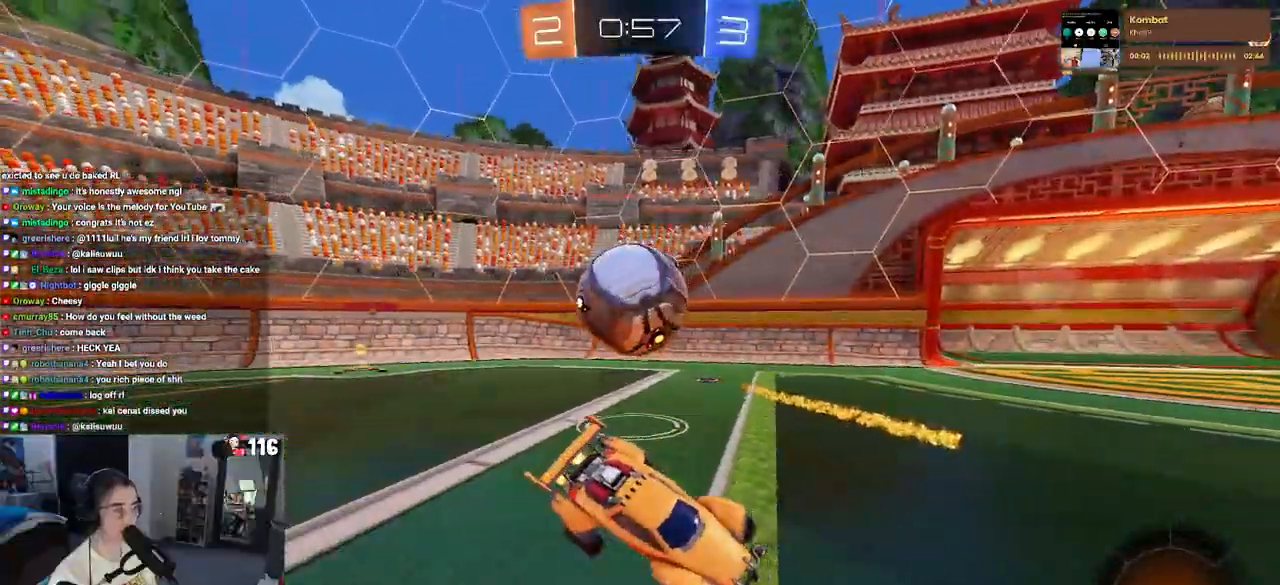
{"buttons": ["R2"], "left_stick": "left", "right_stick": "center", "events": [[83, "left_stick", "left"]]}
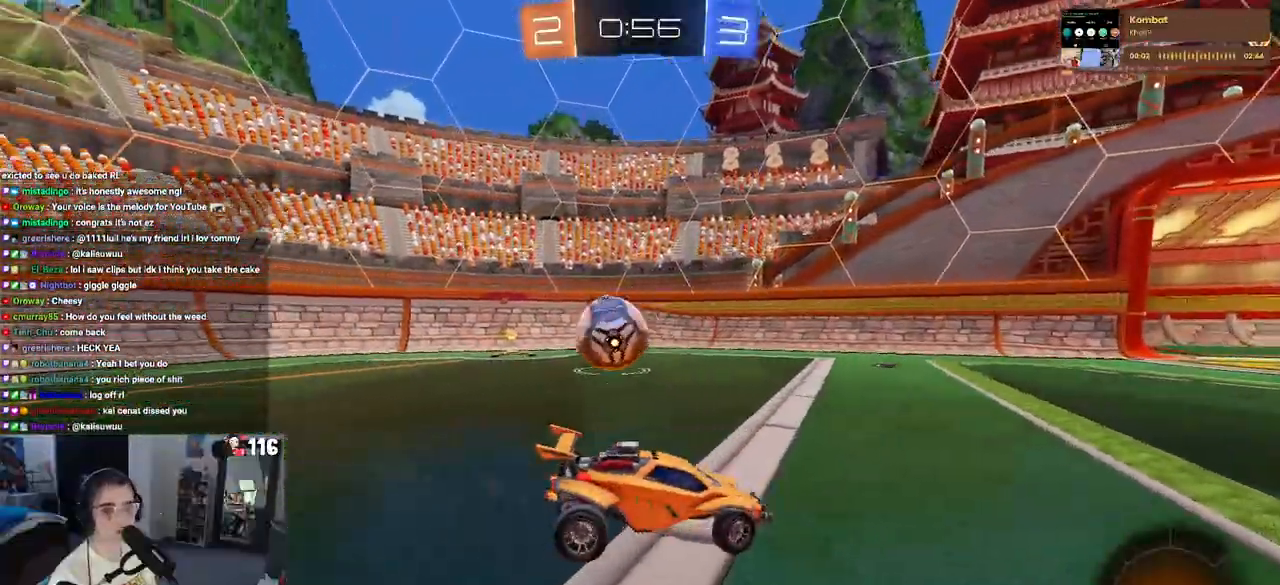
{"buttons": ["R2"], "left_stick": "left", "right_stick": "center", "events": []}
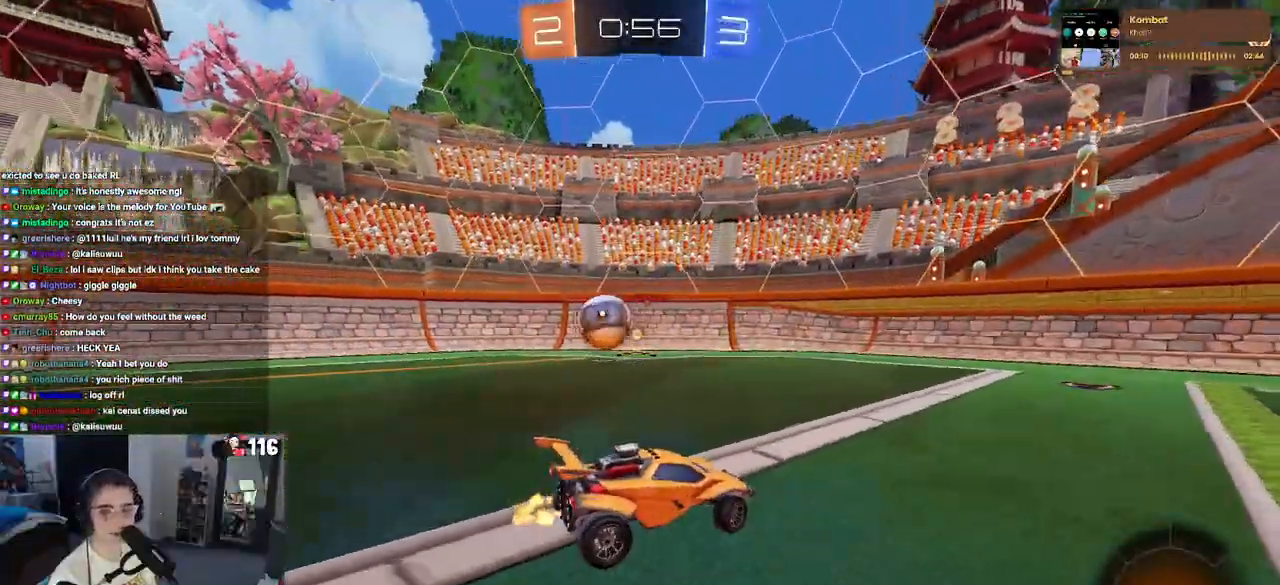
{"buttons": ["R1", "R2"], "left_stick": "left", "right_stick": "center", "events": [[200, "R1", "down"]]}
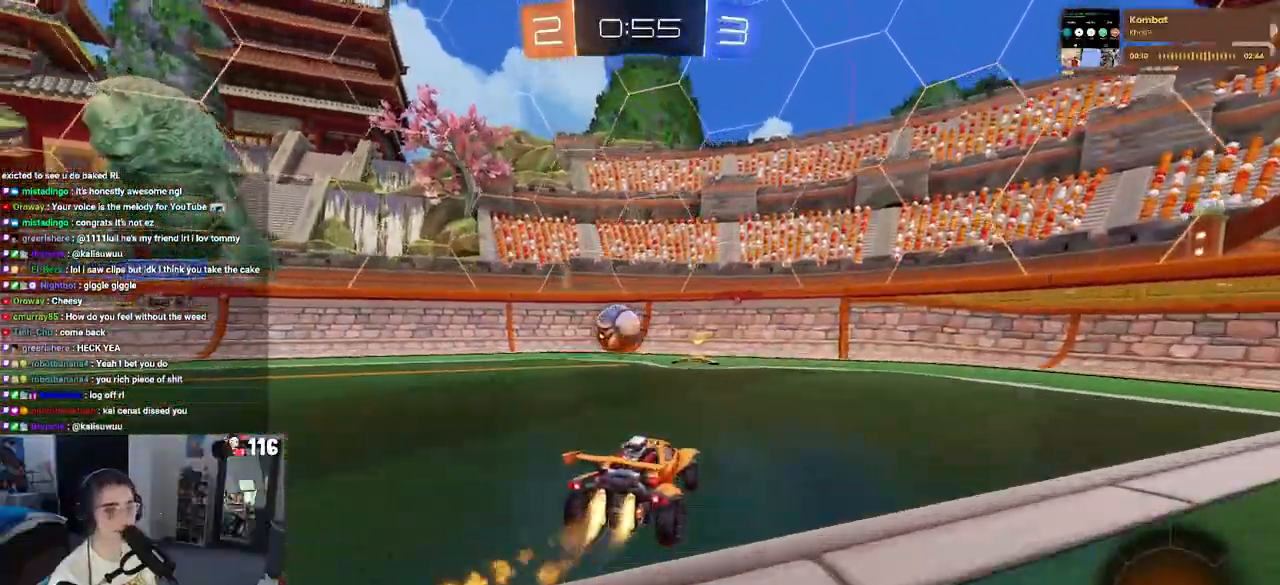
{"buttons": ["R1", "R2"], "left_stick": "down-right", "right_stick": "center", "events": [[83, "left_stick", "center"], [450, "left_stick", "down-right"]]}
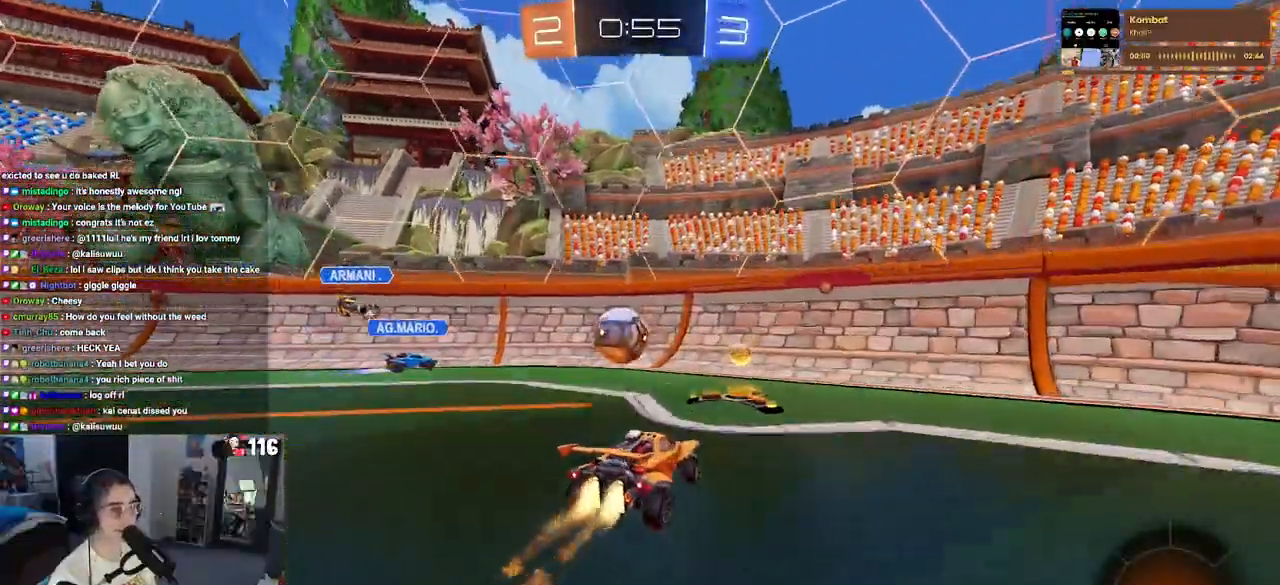
{"buttons": ["R1", "R2"], "left_stick": "right", "right_stick": "center", "events": [[17, "SQUARE", "down"], [150, "SQUARE", "up"], [500, "left_stick", "right"]]}